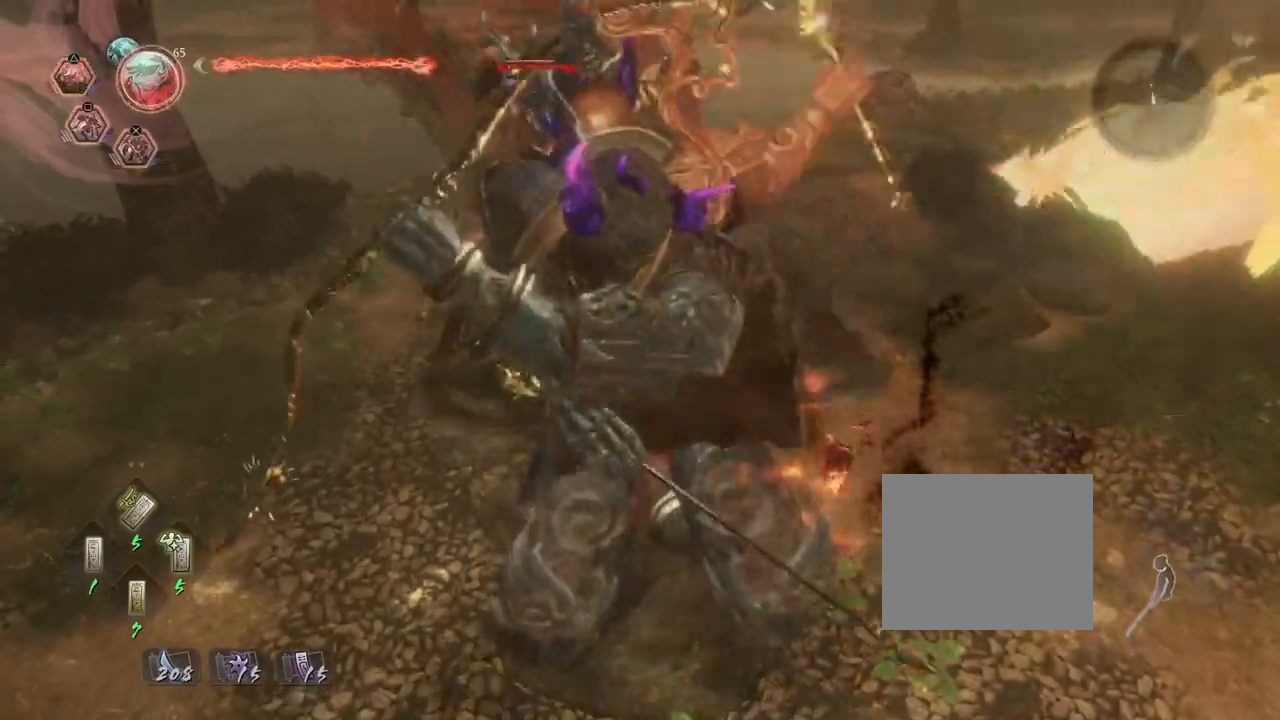
Gameplay with a controller (PlayStation layout); each line is a JSON object with the inputs held at the frame after it. "events" lists button and stick changes between this image and that frame as [ms after this image, input, new state], when the widget could be followed in between.
{"buttons": [], "left_stick": "up", "right_stick": "center", "events": [[100, "TRIANGLE", "up"], [183, "R2", "up"], [183, "left_stick", "up"]]}
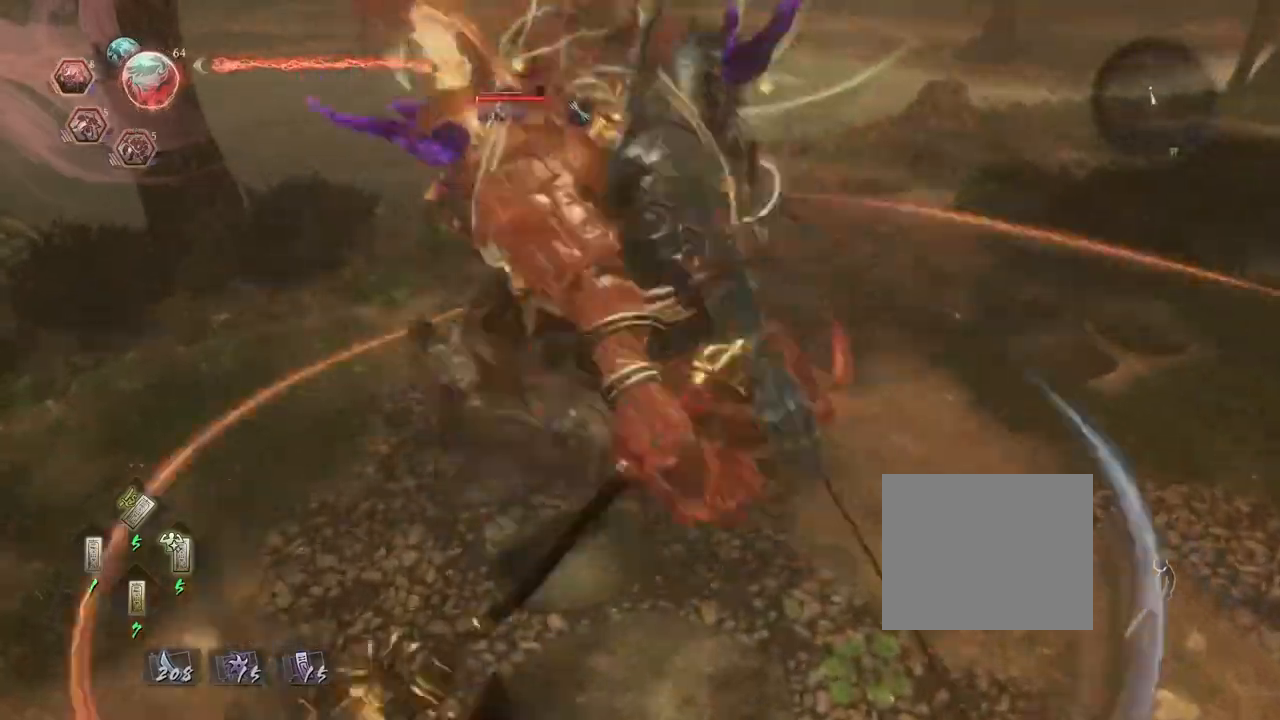
{"buttons": [], "left_stick": "up", "right_stick": "center", "events": []}
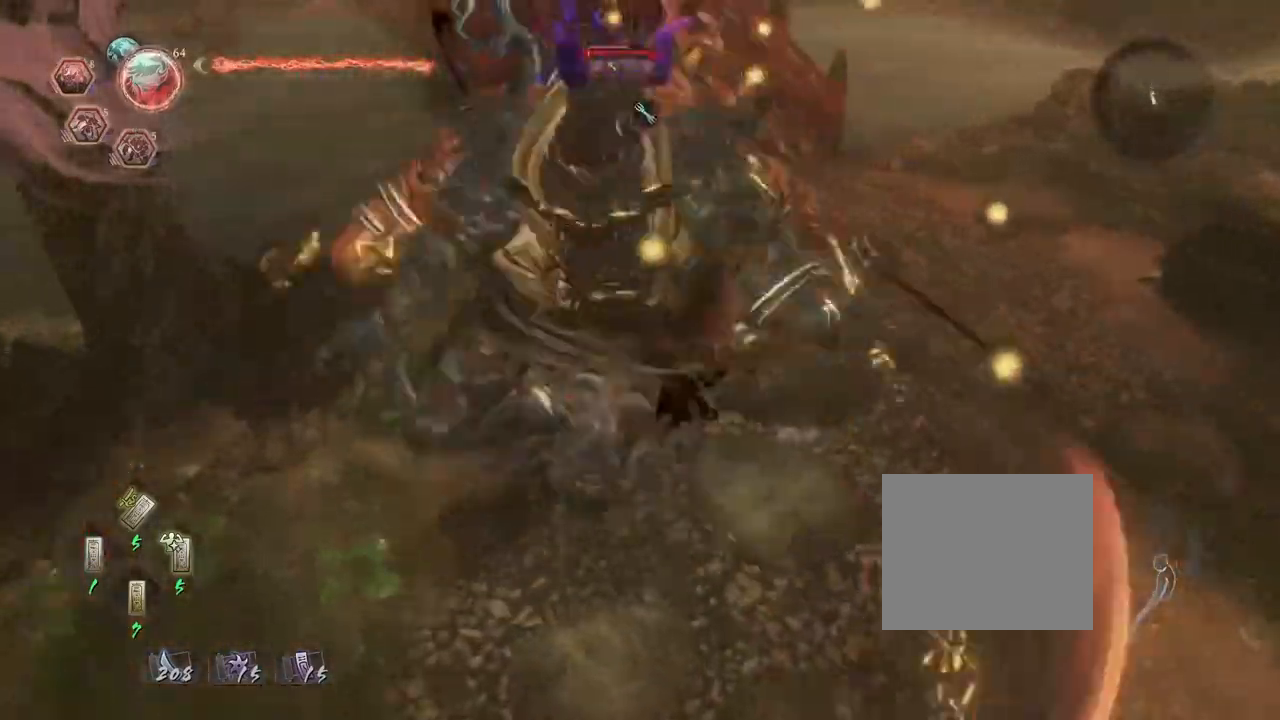
{"buttons": [], "left_stick": "up", "right_stick": "center", "events": []}
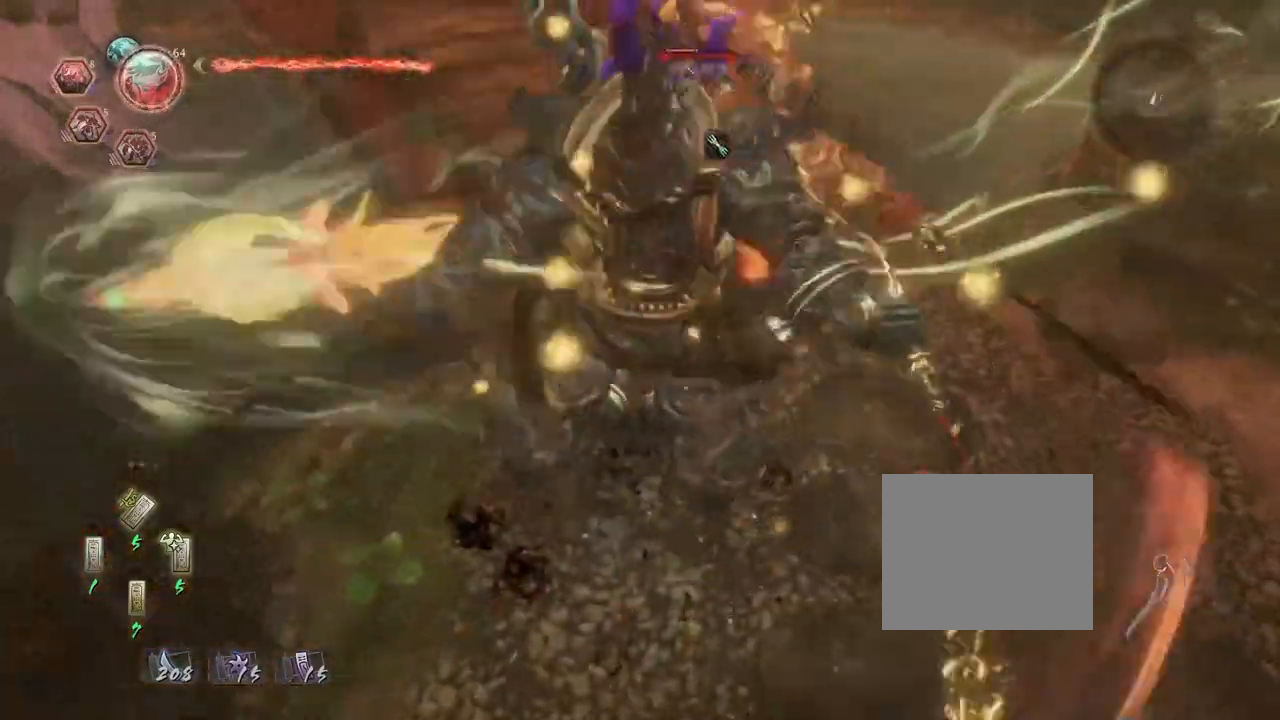
{"buttons": ["SQUARE"], "left_stick": "center", "right_stick": "center", "events": [[283, "SQUARE", "down"], [350, "SQUARE", "up"], [367, "left_stick", "center"], [450, "SQUARE", "down"]]}
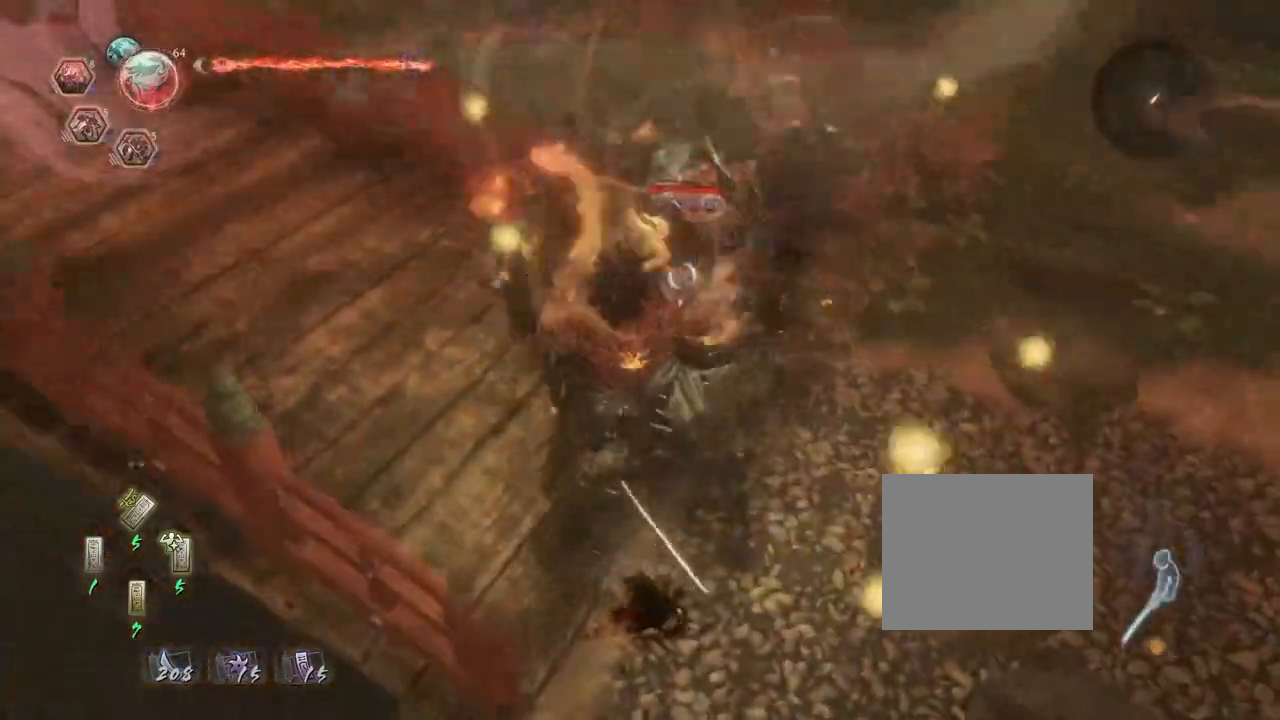
{"buttons": [], "left_stick": "center", "right_stick": "center", "events": [[17, "SQUARE", "up"], [133, "SQUARE", "down"], [217, "SQUARE", "up"], [300, "SQUARE", "down"], [417, "SQUARE", "up"]]}
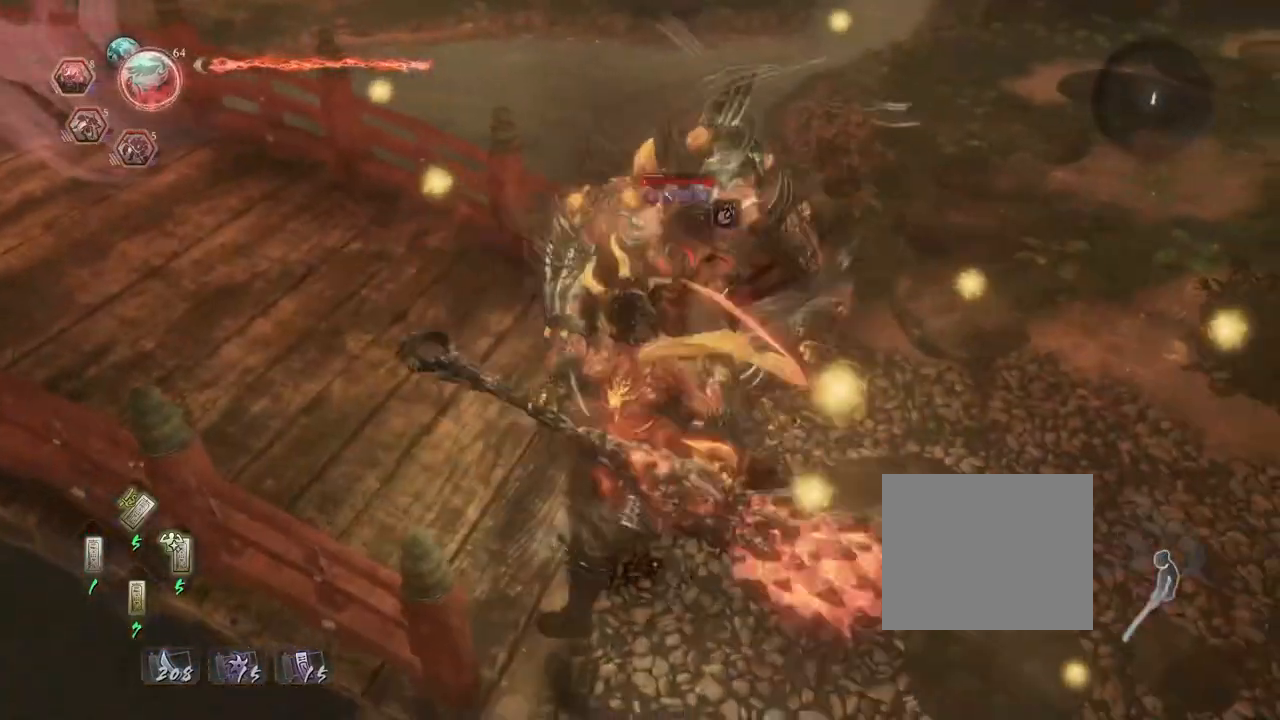
{"buttons": [], "left_stick": "center", "right_stick": "center", "events": []}
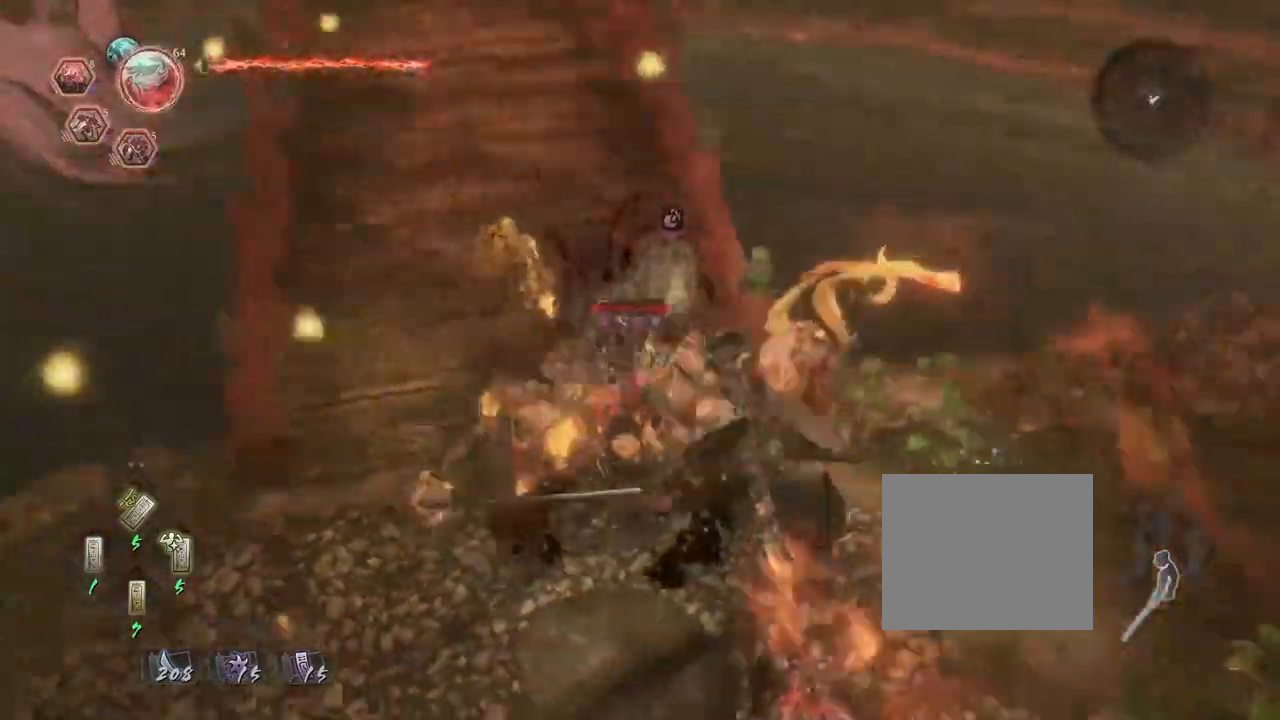
{"buttons": [], "left_stick": "center", "right_stick": "center", "events": [[183, "R1", "down"], [300, "R1", "up"], [367, "TRIANGLE", "down"], [450, "TRIANGLE", "up"]]}
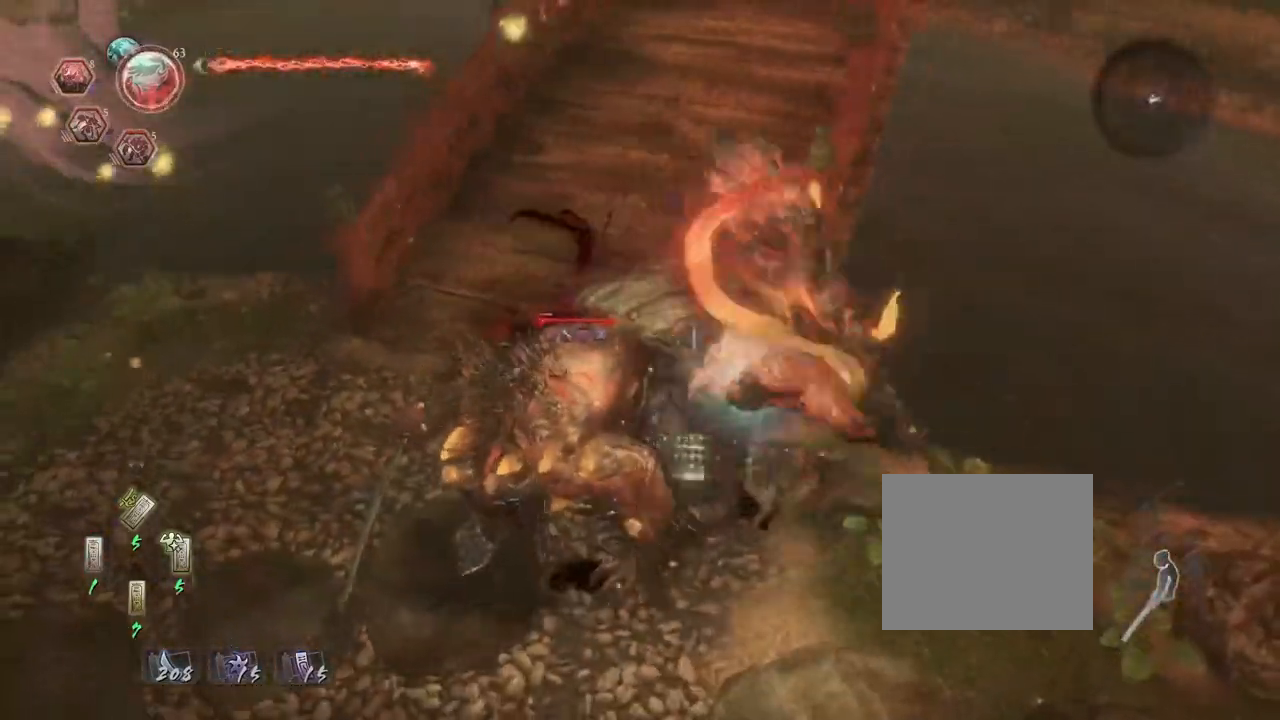
{"buttons": [], "left_stick": "center", "right_stick": "center", "events": [[33, "TRIANGLE", "down"], [100, "TRIANGLE", "up"]]}
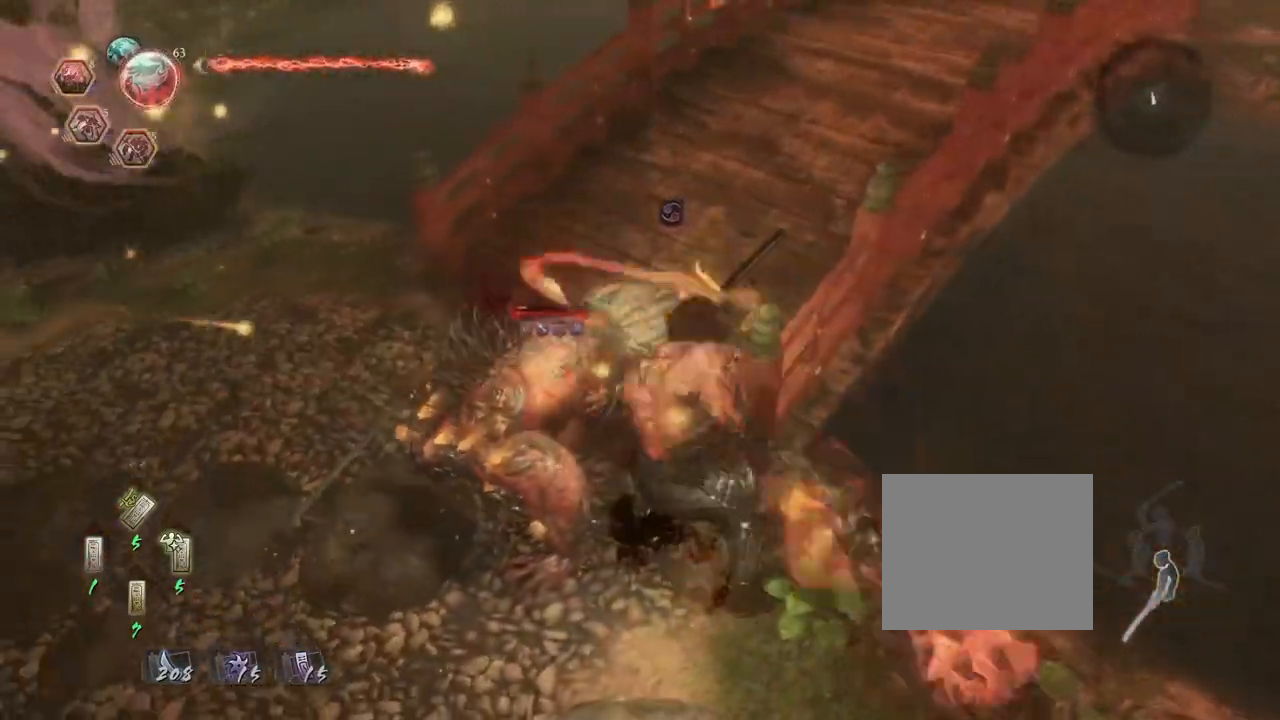
{"buttons": [], "left_stick": "center", "right_stick": "center", "events": []}
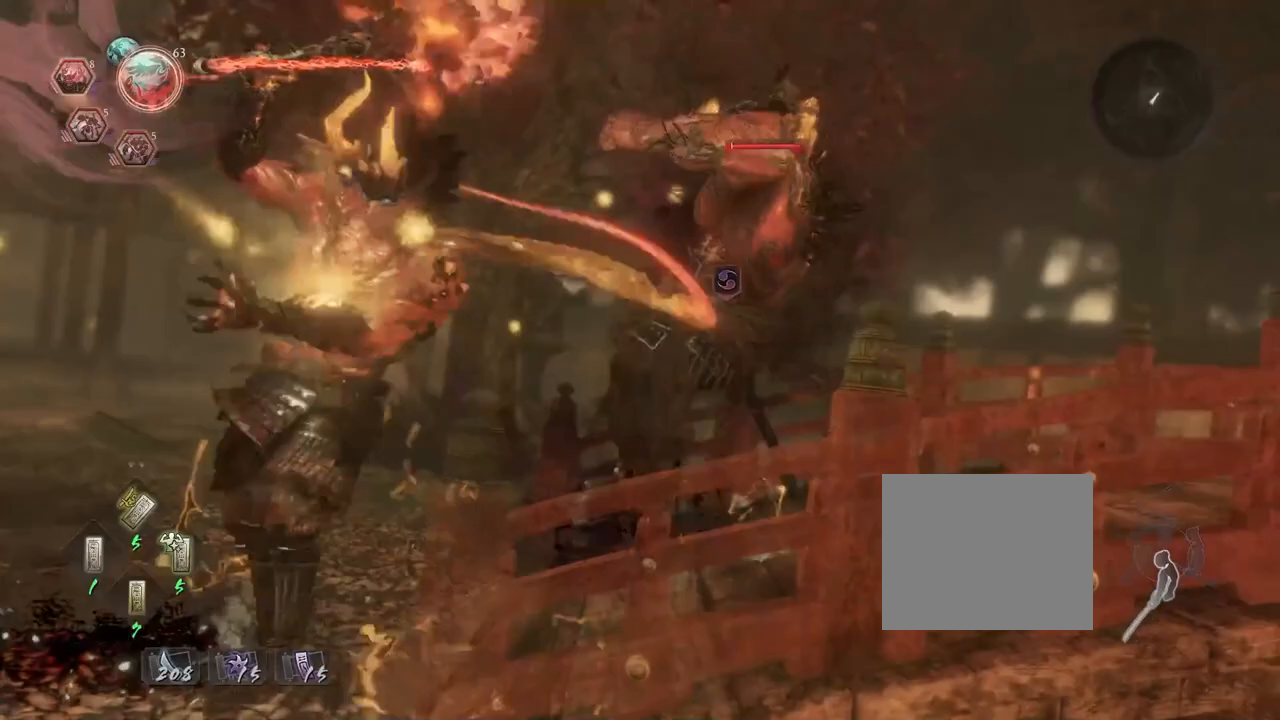
{"buttons": [], "left_stick": "center", "right_stick": "center", "events": []}
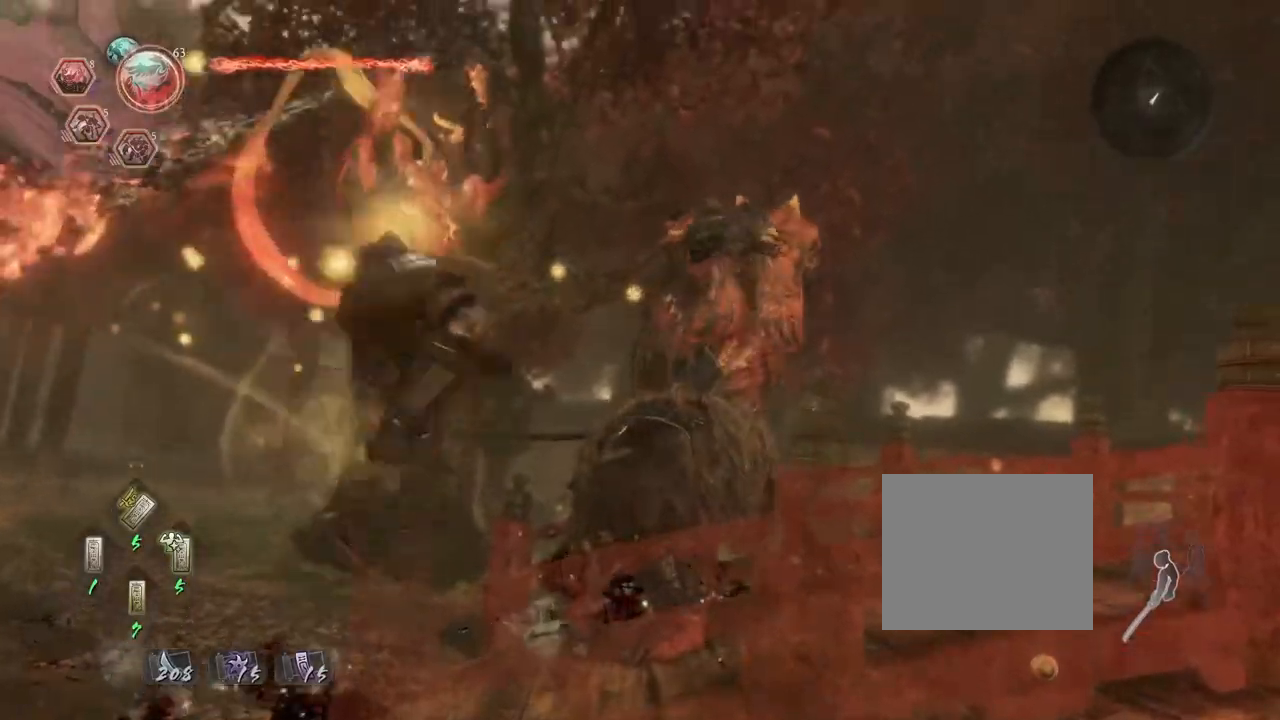
{"buttons": [], "left_stick": "center", "right_stick": "center", "events": []}
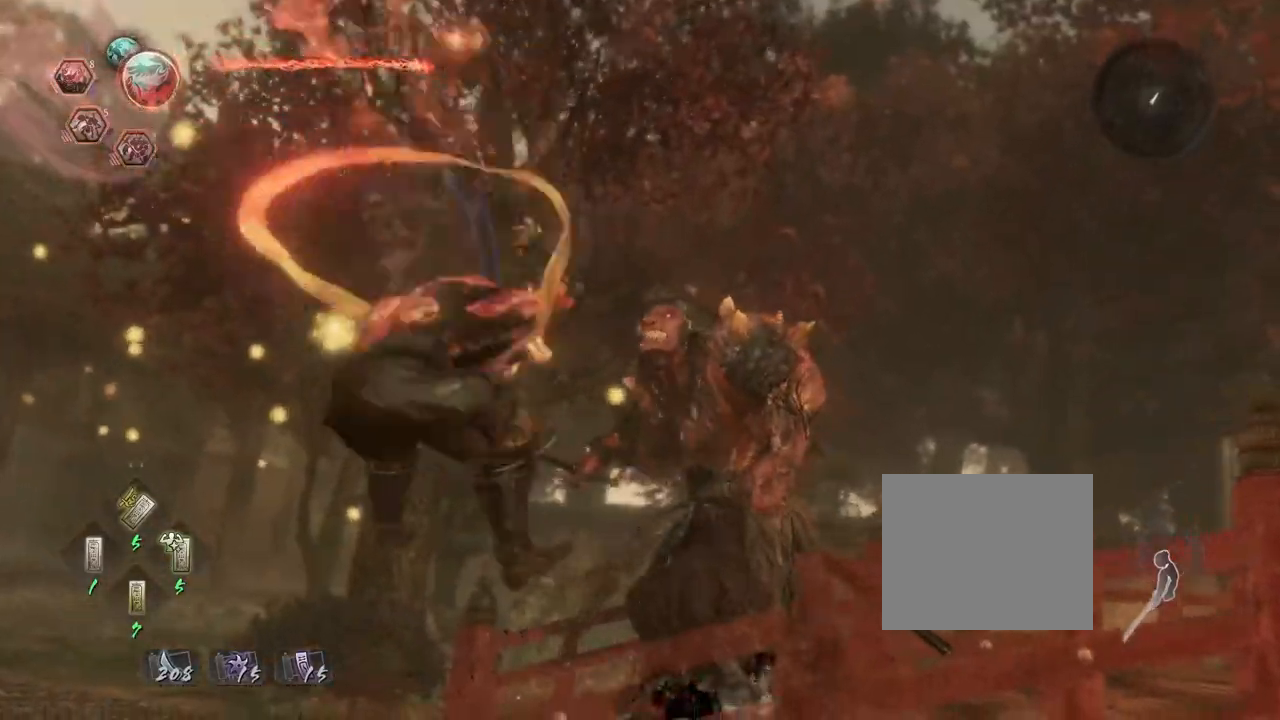
{"buttons": [], "left_stick": "center", "right_stick": "center", "events": []}
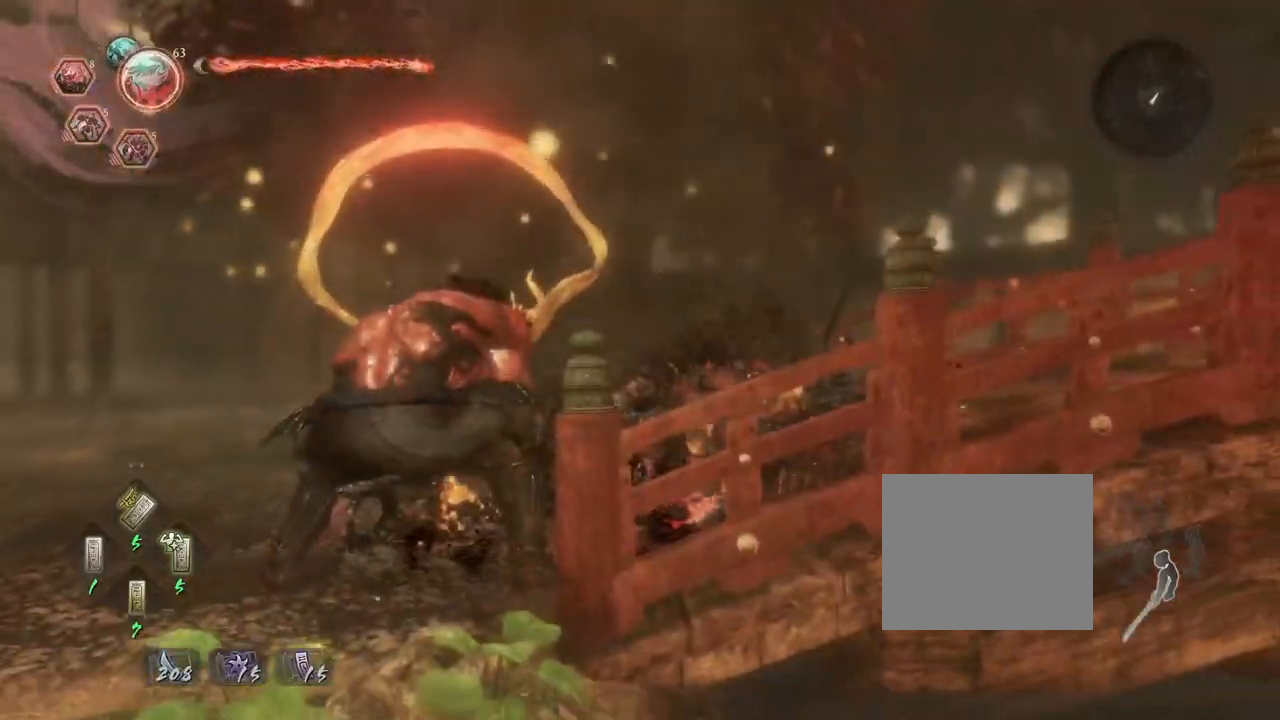
{"buttons": [], "left_stick": "center", "right_stick": "center", "events": []}
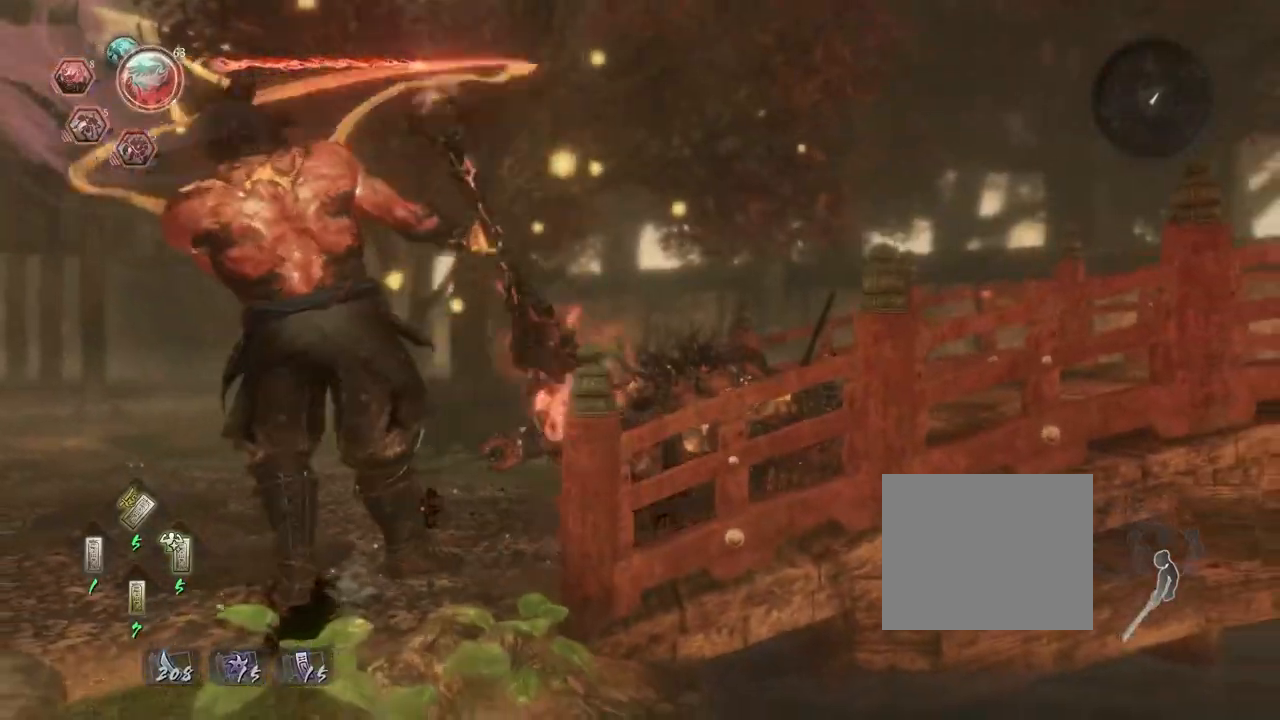
{"buttons": ["R1"], "left_stick": "center", "right_stick": "center", "events": [[183, "R1", "down"], [233, "CIRCLE", "down"], [350, "CIRCLE", "up"], [383, "R1", "up"], [500, "R1", "down"]]}
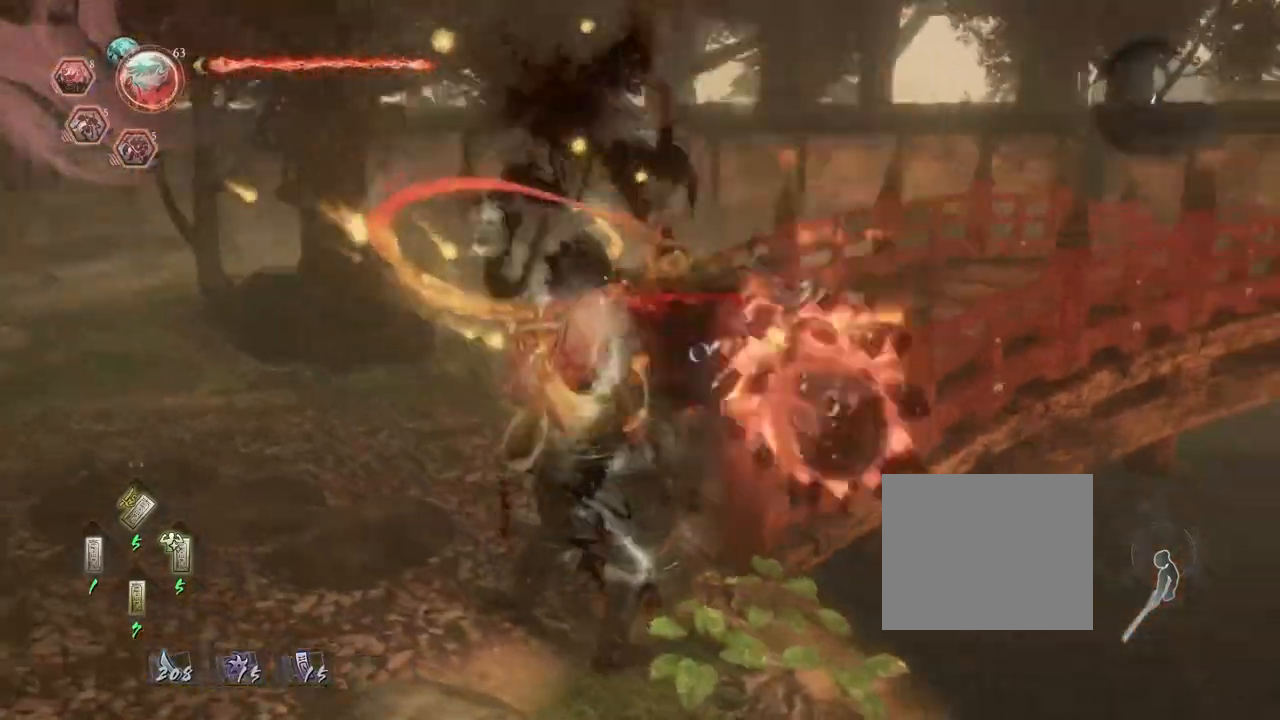
{"buttons": [], "left_stick": "up", "right_stick": "down", "events": [[33, "CIRCLE", "down"], [150, "CIRCLE", "up"], [150, "R1", "up"], [383, "right_stick", "down"], [400, "left_stick", "up"]]}
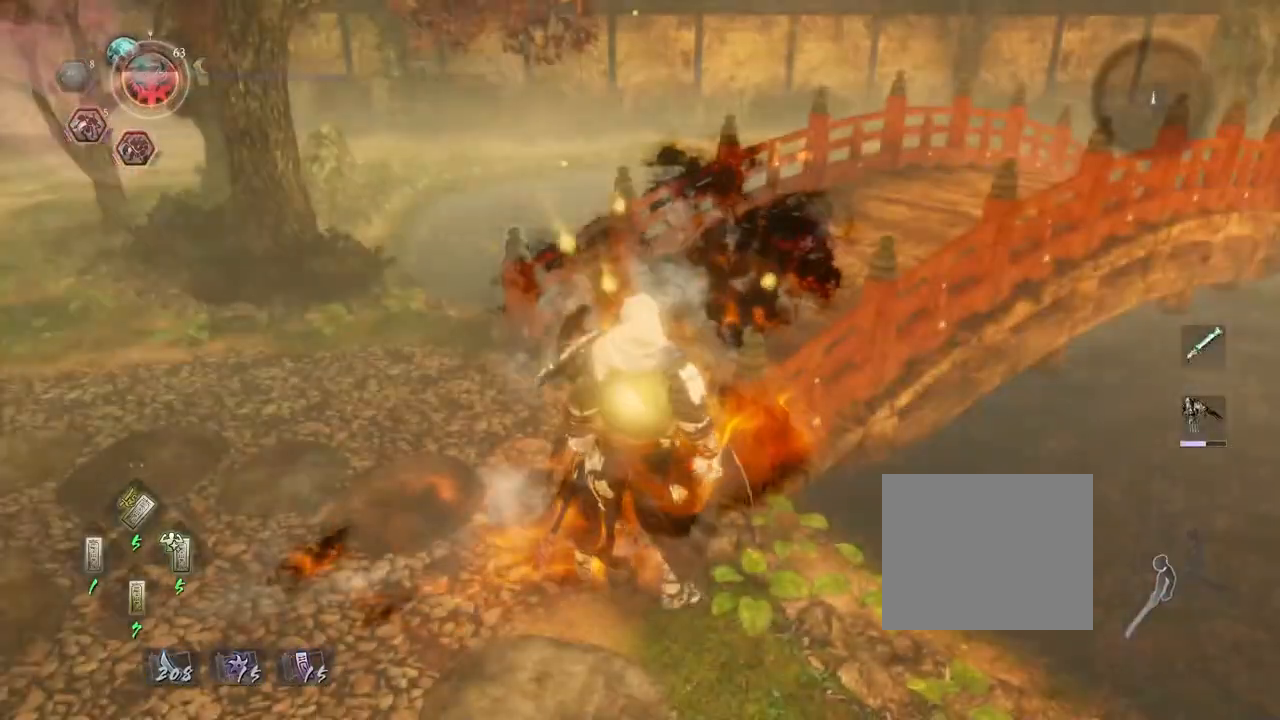
{"buttons": [], "left_stick": "up", "right_stick": "left", "events": [[67, "right_stick", "down-right"], [400, "right_stick", "down-left"], [467, "right_stick", "left"]]}
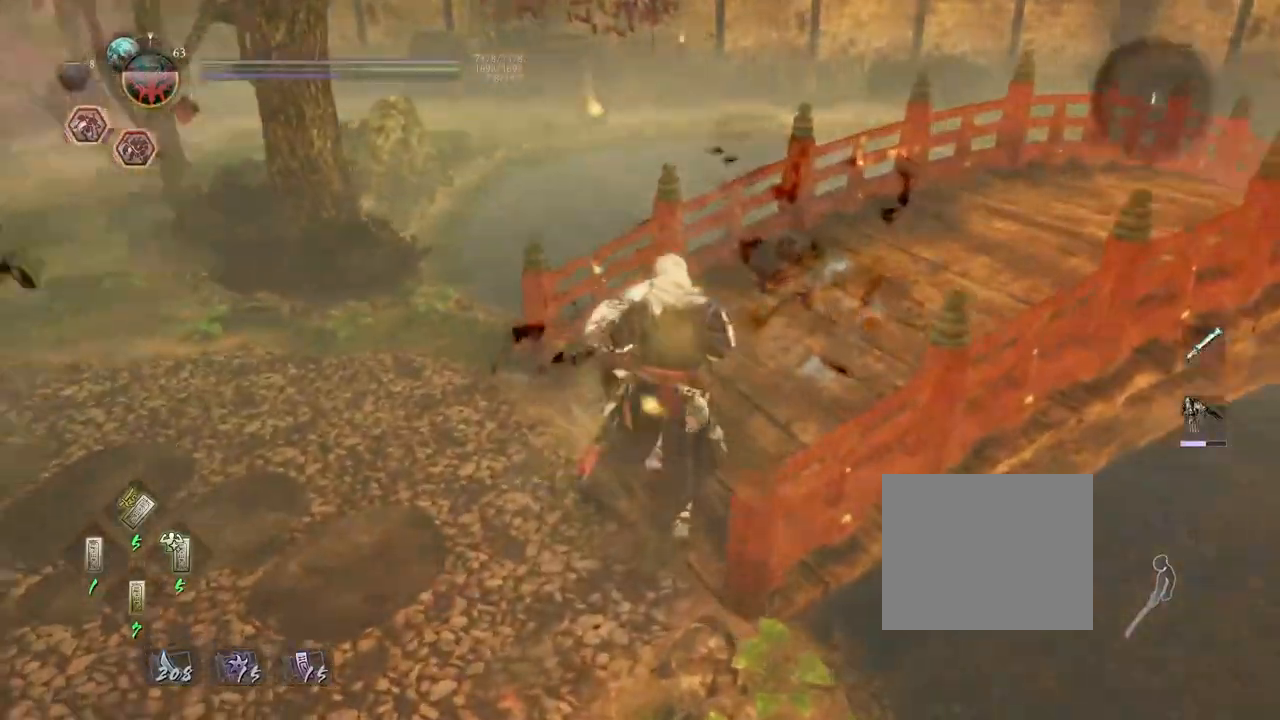
{"buttons": ["L2", "R1"], "left_stick": "up", "right_stick": "left", "events": [[83, "CIRCLE", "down"], [167, "CIRCLE", "up"], [283, "R1", "down"], [383, "L2", "down"]]}
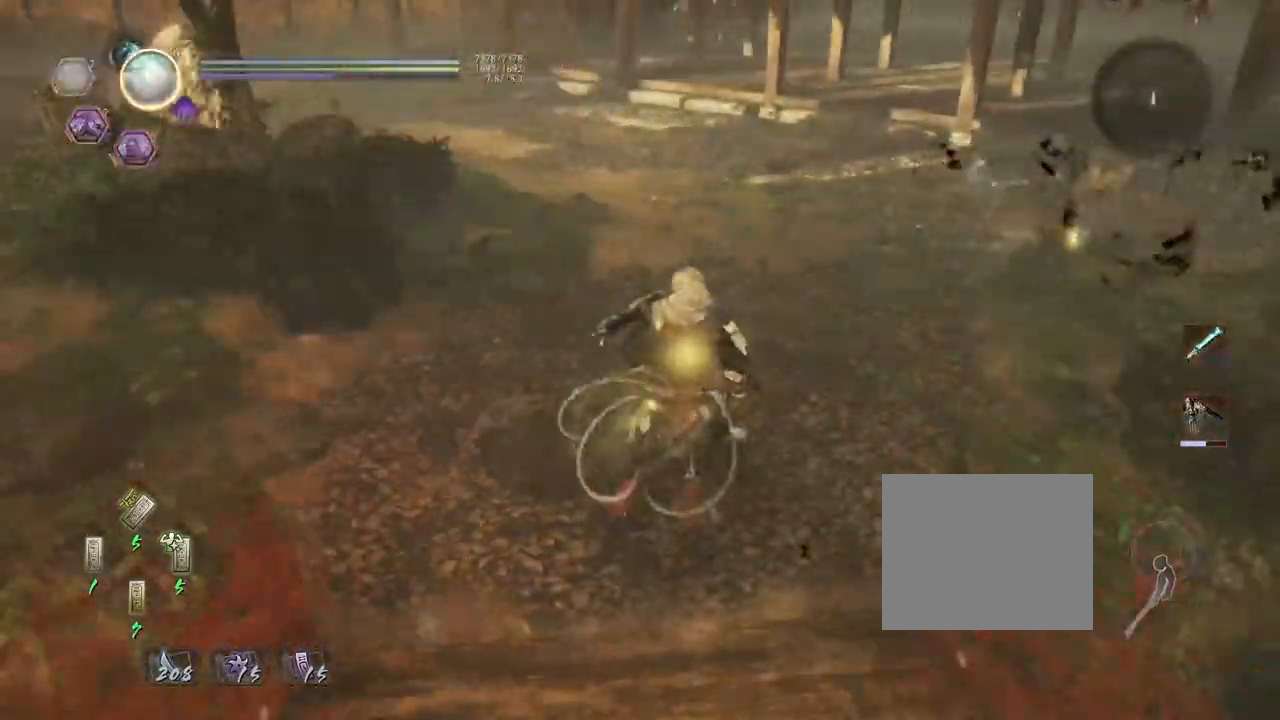
{"buttons": ["CROSS"], "left_stick": "up", "right_stick": "center", "events": [[50, "L2", "up"], [83, "R1", "up"], [100, "right_stick", "up-left"], [150, "CROSS", "down"], [333, "right_stick", "center"]]}
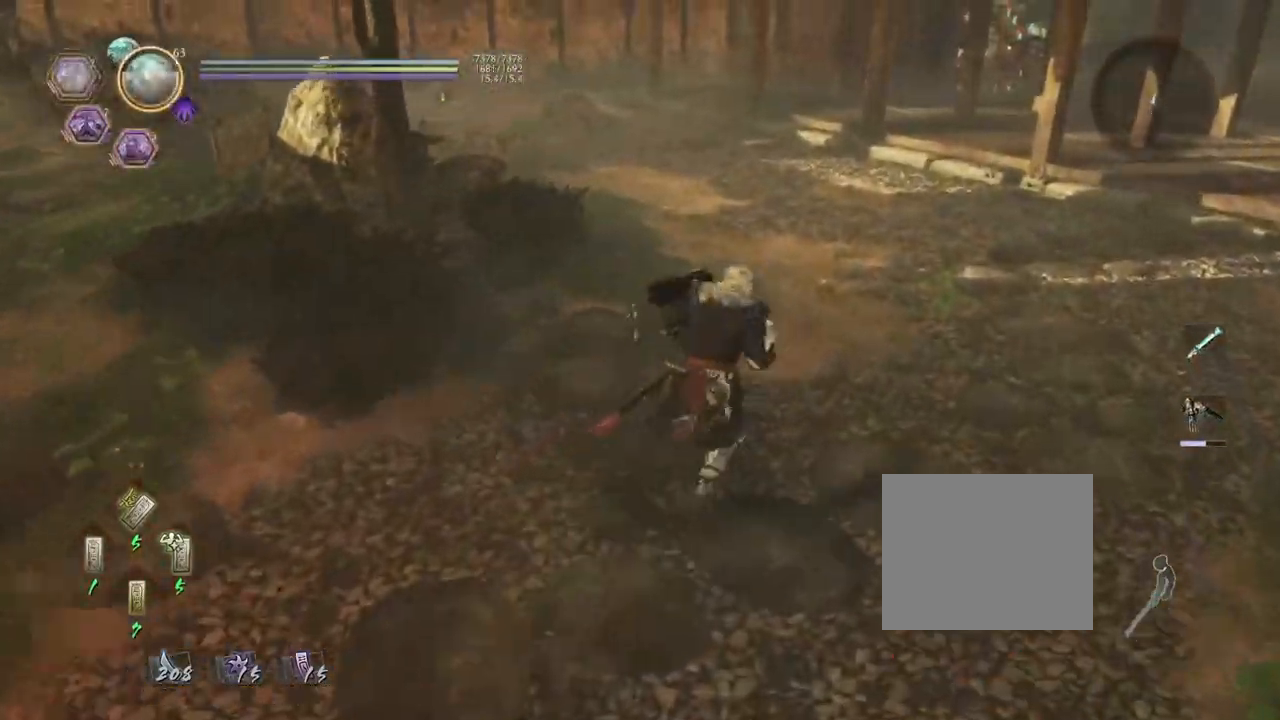
{"buttons": ["CROSS"], "left_stick": "up", "right_stick": "left", "events": [[133, "right_stick", "left"]]}
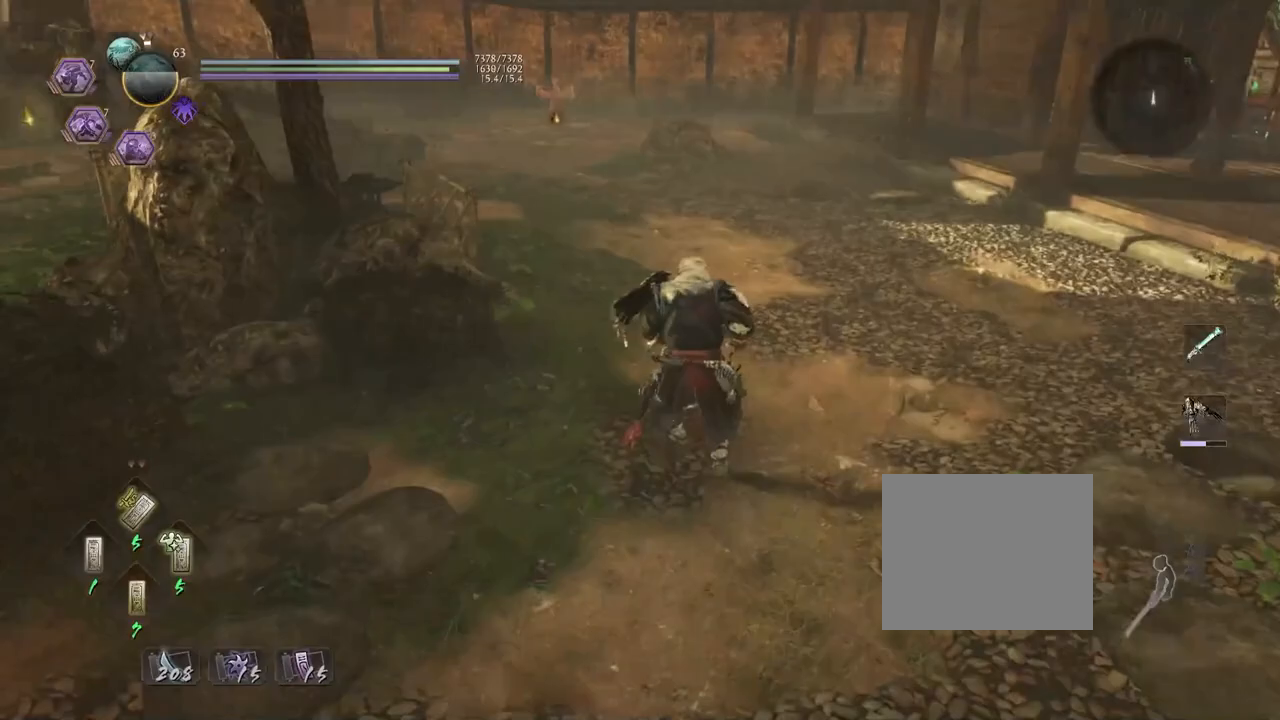
{"buttons": ["CROSS"], "left_stick": "up", "right_stick": "left", "events": []}
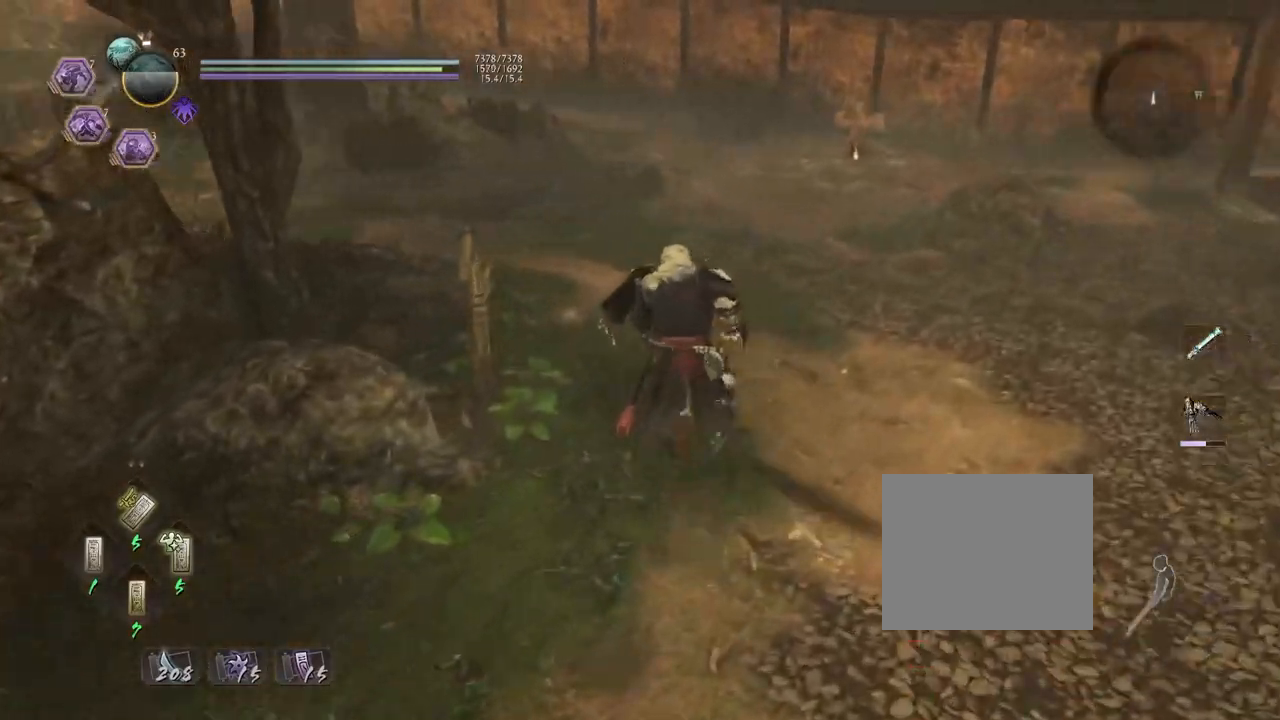
{"buttons": [], "left_stick": "up", "right_stick": "up-left", "events": [[200, "right_stick", "up-left"], [450, "CROSS", "up"]]}
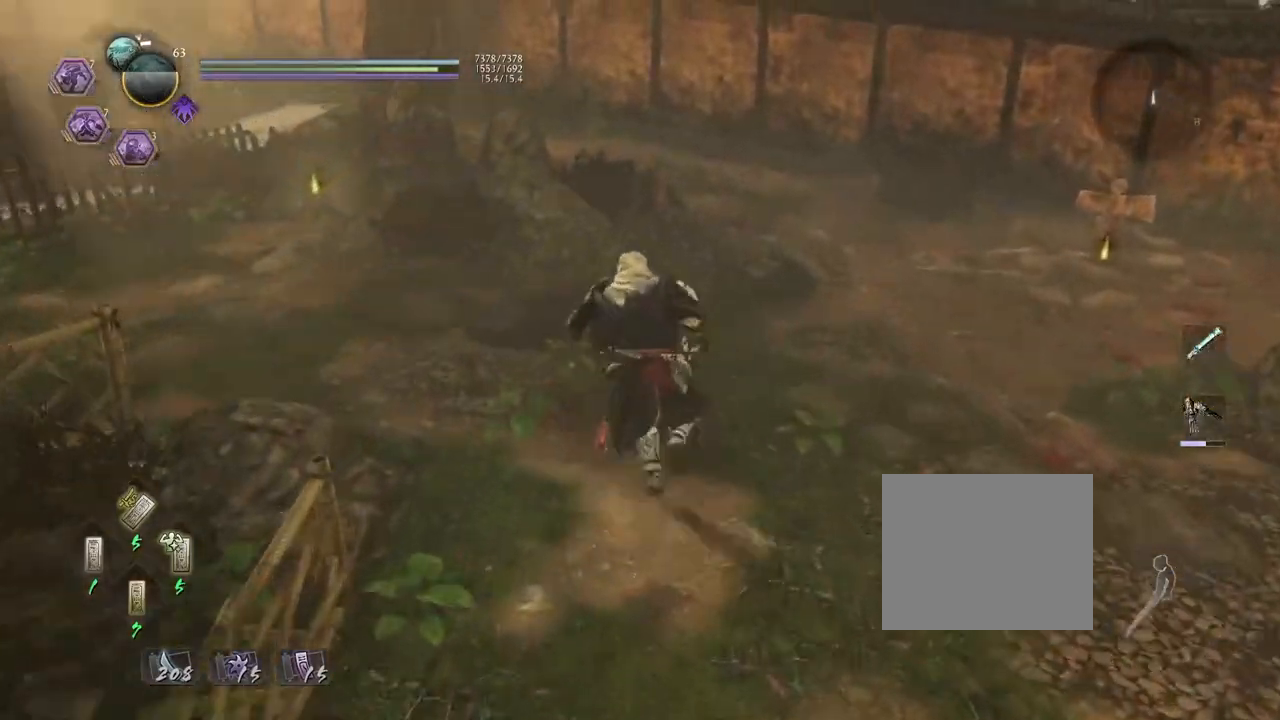
{"buttons": [], "left_stick": "center", "right_stick": "center", "events": [[50, "left_stick", "center"], [317, "right_stick", "center"]]}
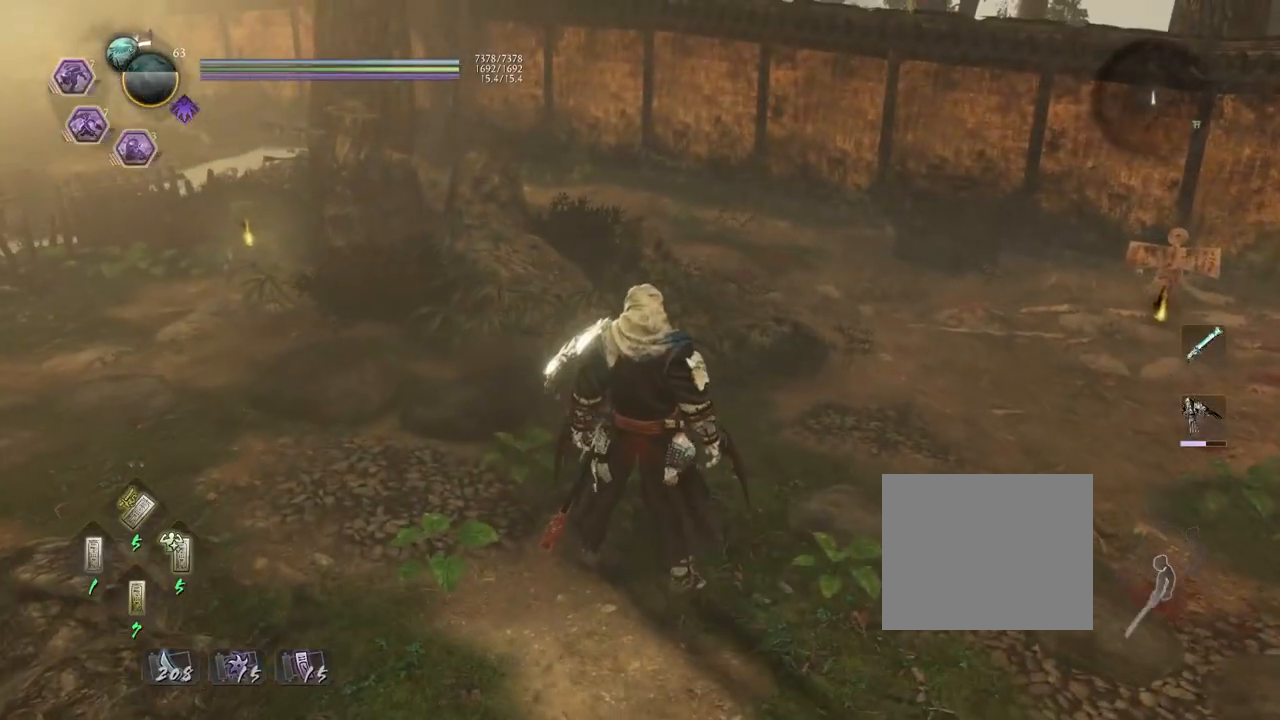
{"buttons": ["CROSS"], "left_stick": "right", "right_stick": "right", "events": [[150, "right_stick", "right"], [233, "left_stick", "right"], [400, "CROSS", "down"]]}
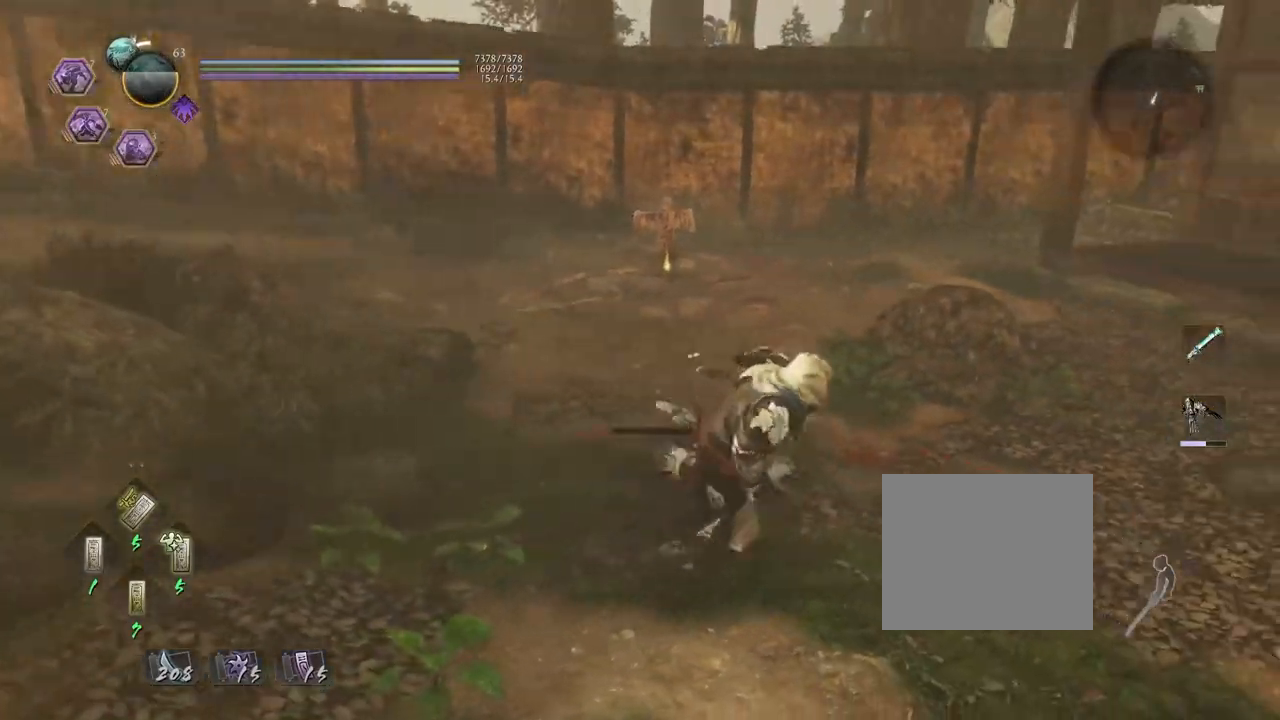
{"buttons": [], "left_stick": "center", "right_stick": "right", "events": [[100, "right_stick", "center"], [183, "left_stick", "down-right"], [250, "right_stick", "right"], [333, "left_stick", "center"], [483, "CROSS", "up"]]}
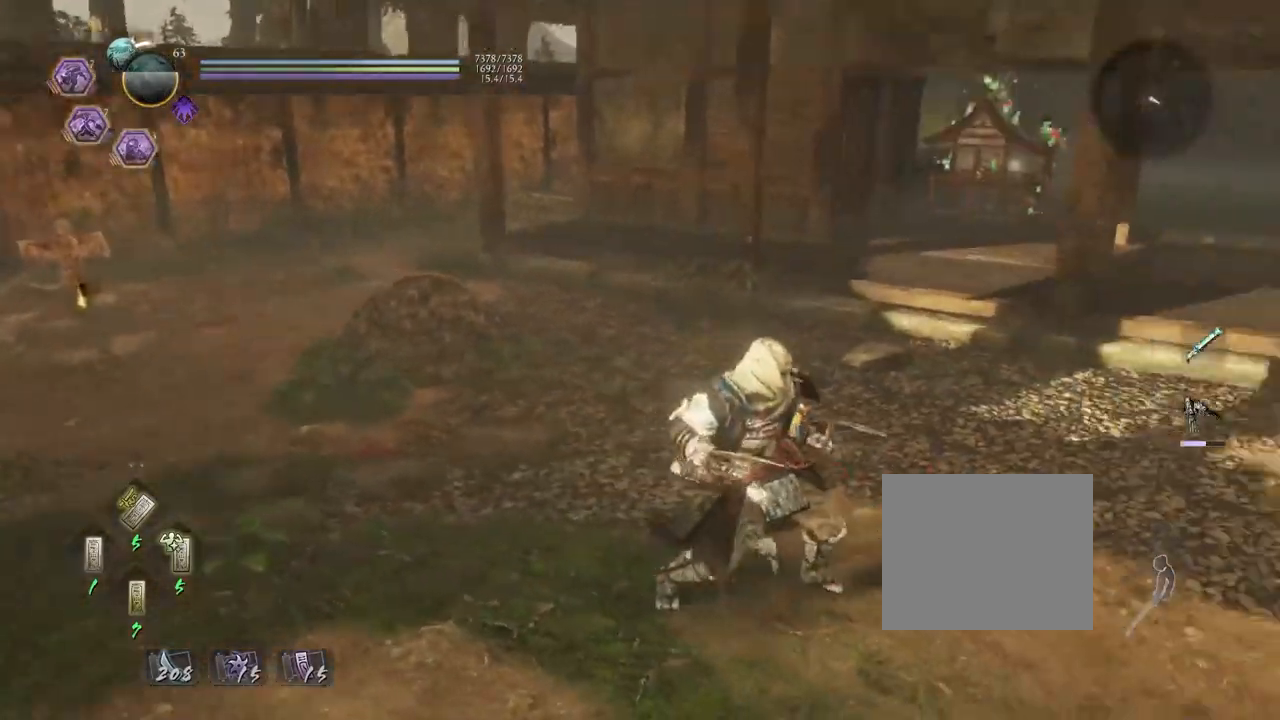
{"buttons": [], "left_stick": "center", "right_stick": "center", "events": [[67, "R1", "down"], [167, "DPAD_RIGHT", "down"], [250, "DPAD_RIGHT", "up"], [283, "R1", "up"], [483, "right_stick", "center"]]}
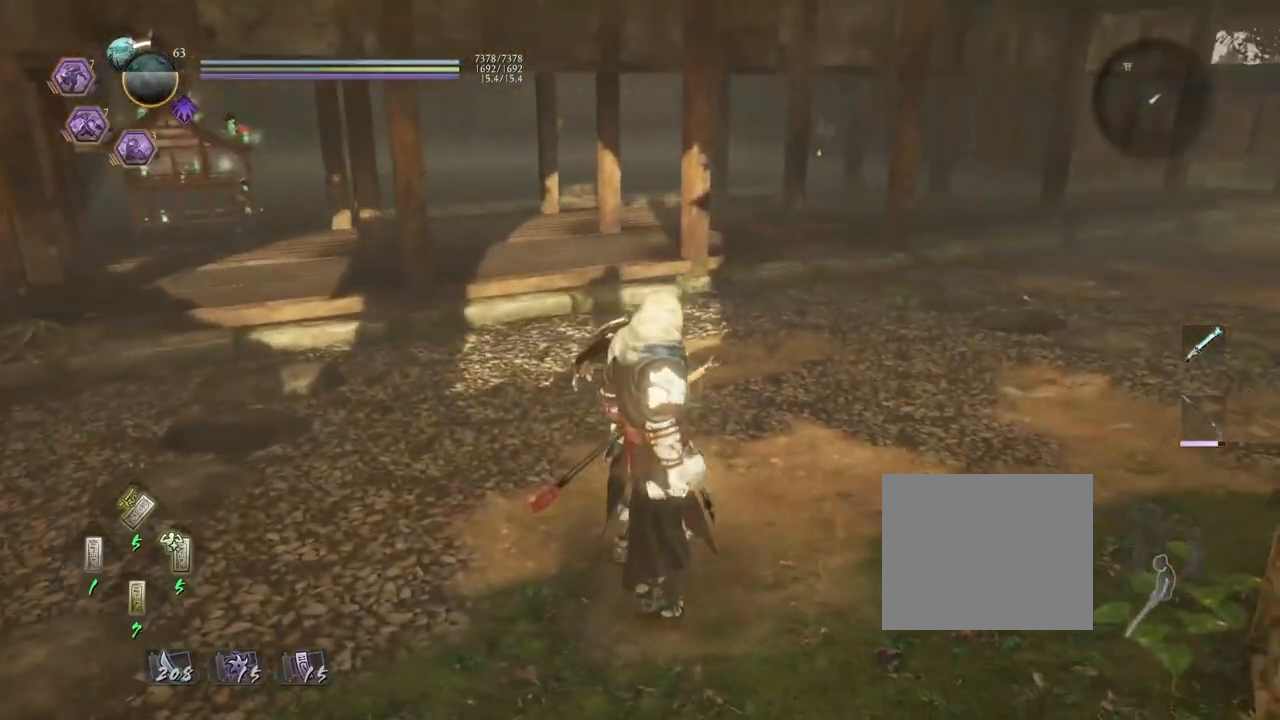
{"buttons": [], "left_stick": "center", "right_stick": "right", "events": [[183, "right_stick", "right"]]}
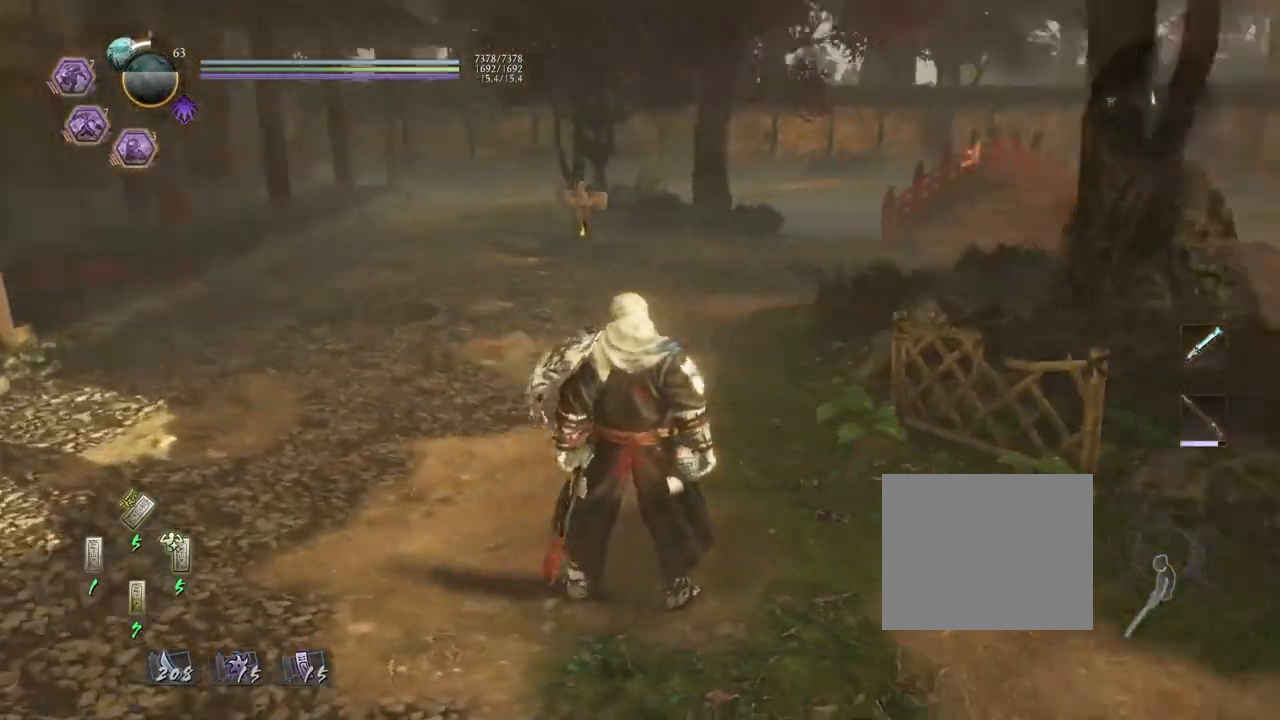
{"buttons": [], "left_stick": "down-left", "right_stick": "right", "events": [[67, "left_stick", "left"], [400, "left_stick", "down-left"]]}
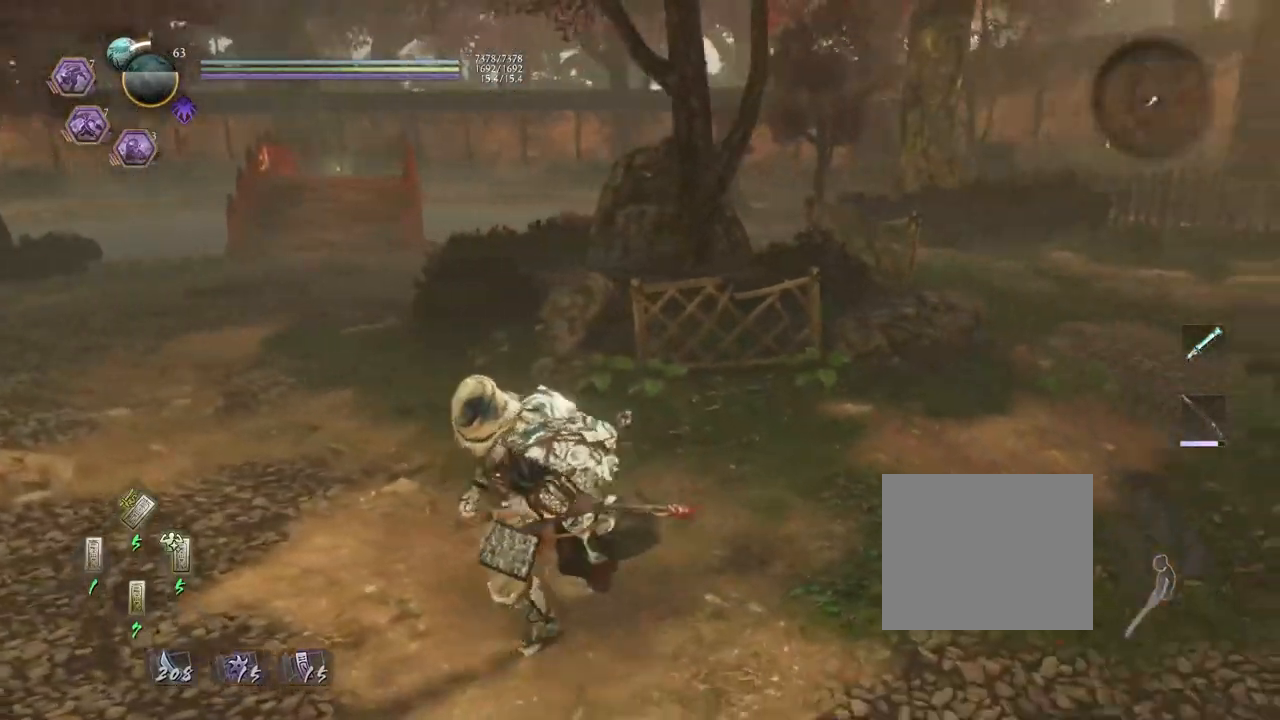
{"buttons": [], "left_stick": "center", "right_stick": "center", "events": [[117, "left_stick", "center"], [217, "right_stick", "up-right"], [350, "right_stick", "center"]]}
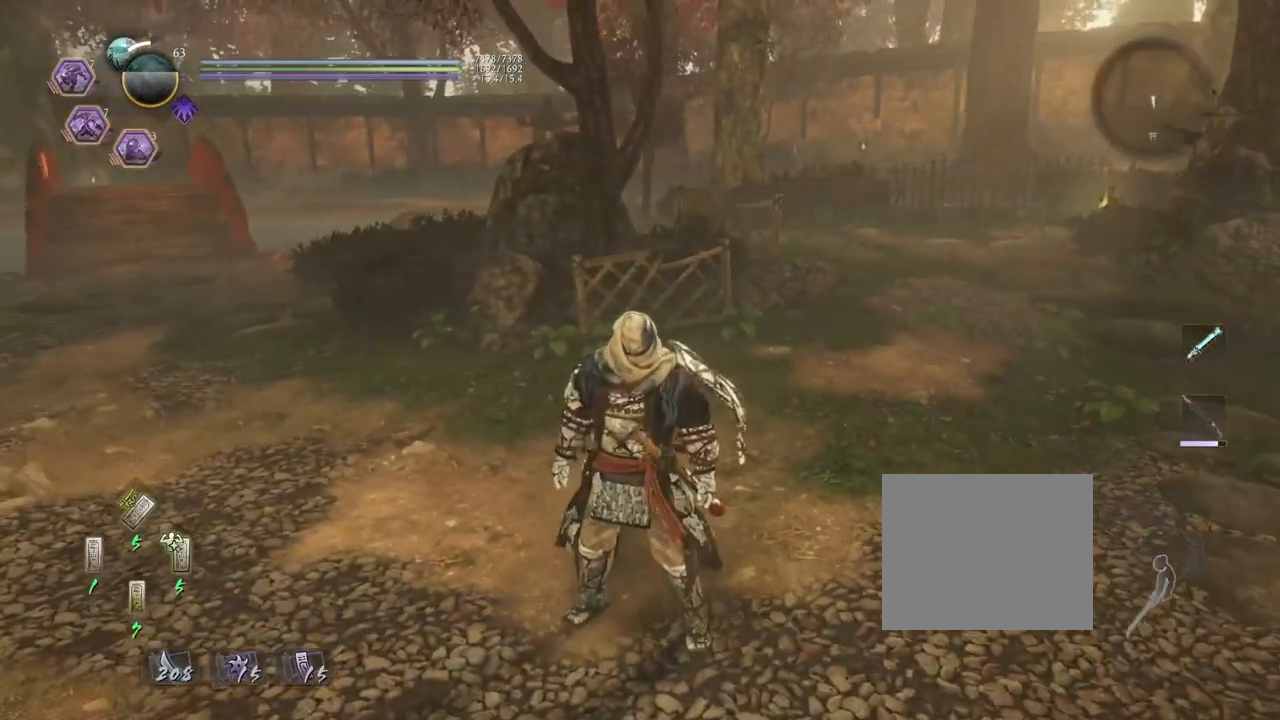
{"buttons": [], "left_stick": "up-left", "right_stick": "right", "events": [[383, "right_stick", "down-right"], [417, "left_stick", "up-left"], [450, "right_stick", "right"]]}
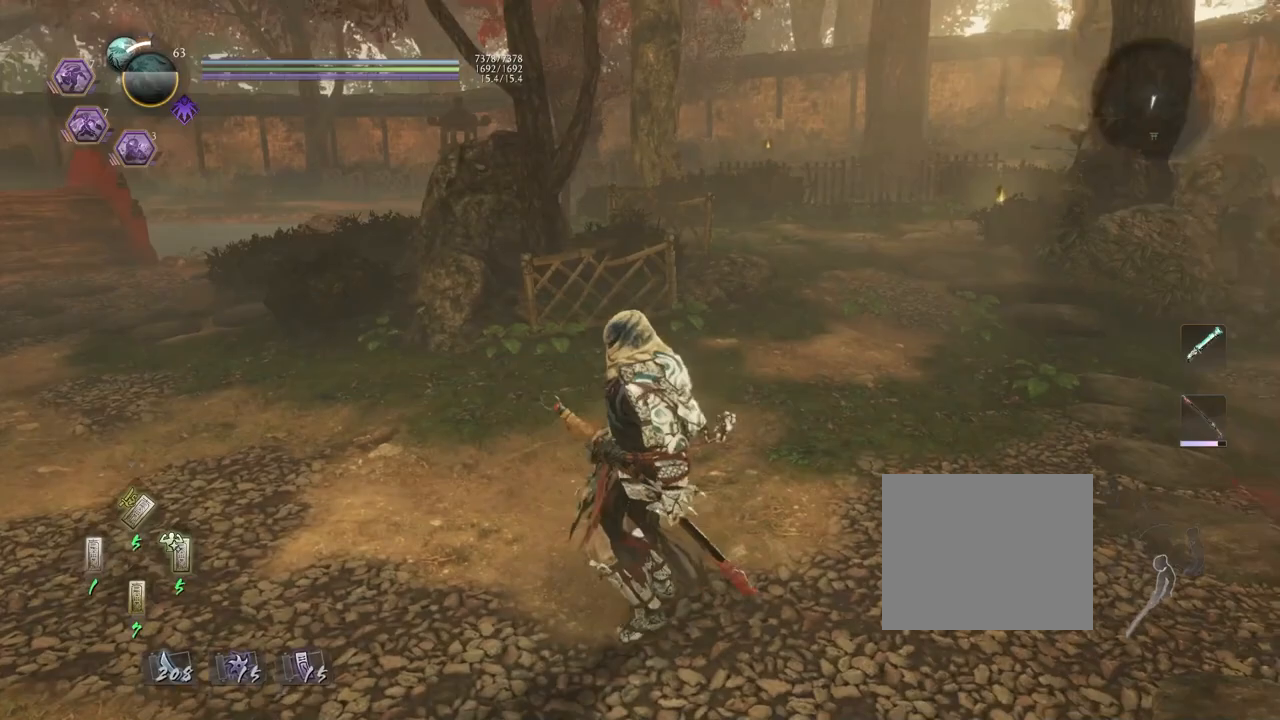
{"buttons": ["CROSS"], "left_stick": "up-right", "right_stick": "down-right", "events": [[50, "CROSS", "down"], [50, "left_stick", "up"], [433, "right_stick", "down-right"], [450, "left_stick", "up-right"]]}